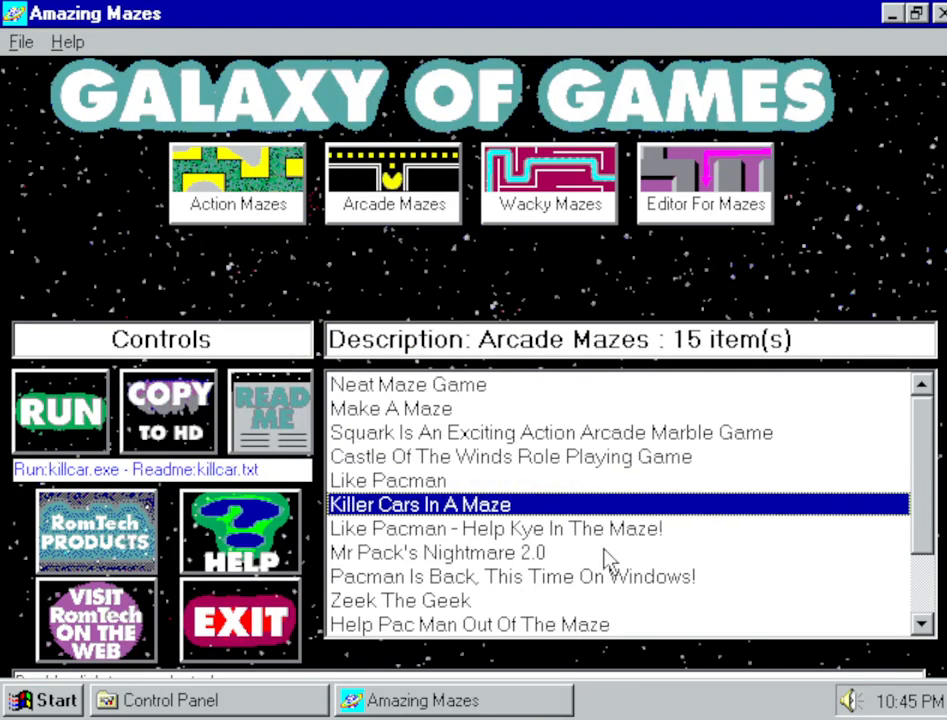
Gameplay with keyboard and mouse; each line is a JSON object with the keys and mouse buttons held at the frame after it. "events" lists presses ("down") and releases ("up") of "a", "alt", "ctrl", "d", "down", "left", "right", "s", "shift", "space", "up", "w", "mouse_left" and "mouse_right" between this image and that frame as [ms after this image, input, new state], when the widget could be followed in between. "mouse_left", "mouse_right" = the "left", "right" buttons of the "mouse" list. No other keys are recorded. Mouse movement is not recorded.
{"keys": [], "mouse": [], "events": []}
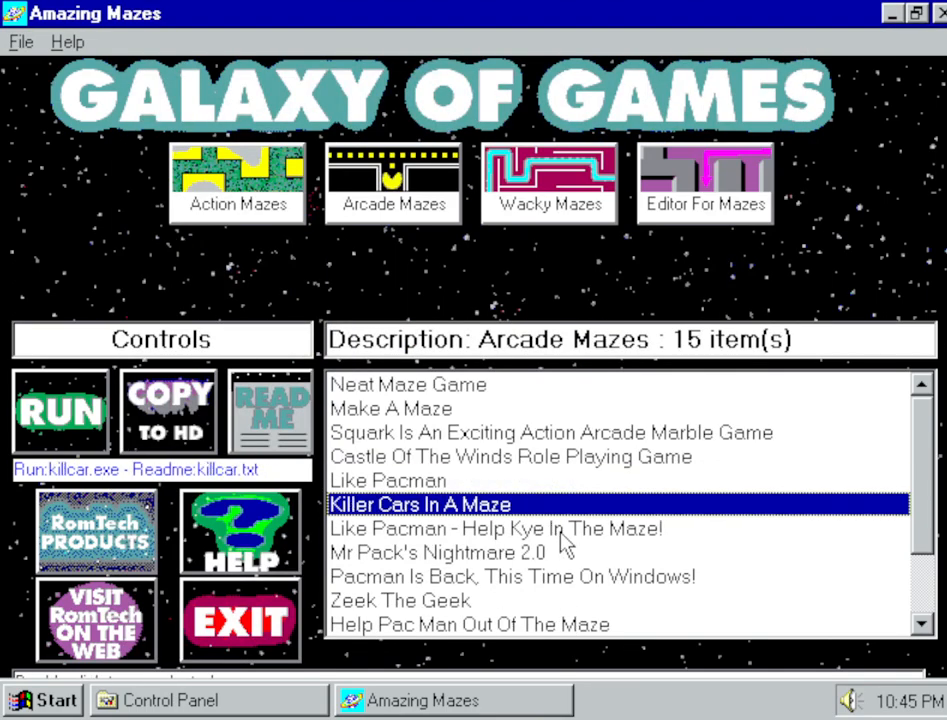
{"keys": [], "mouse": [], "events": []}
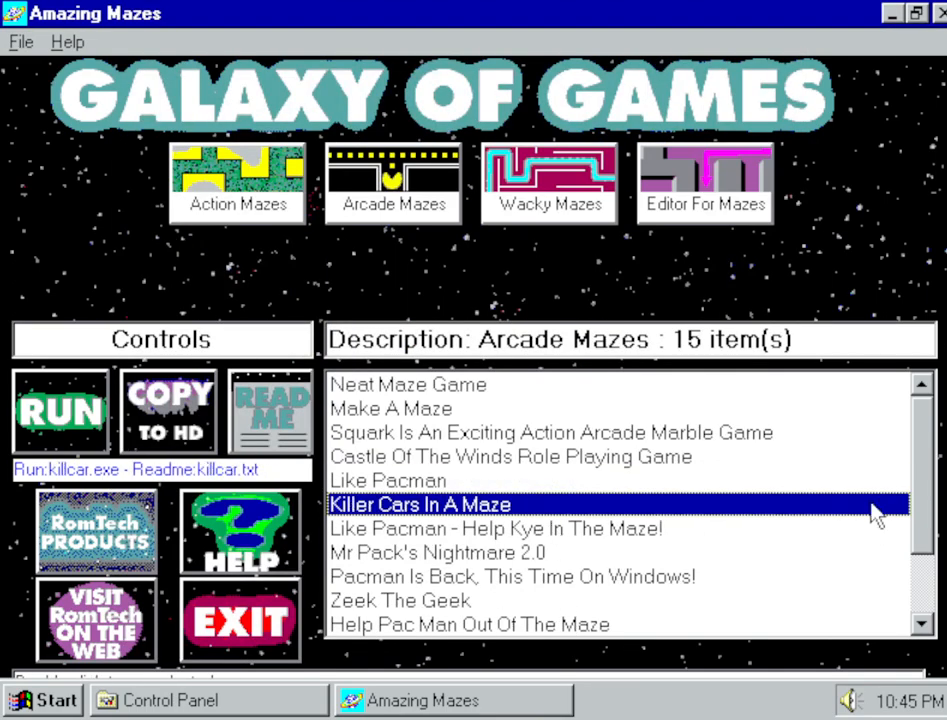
{"keys": [], "mouse": [], "events": []}
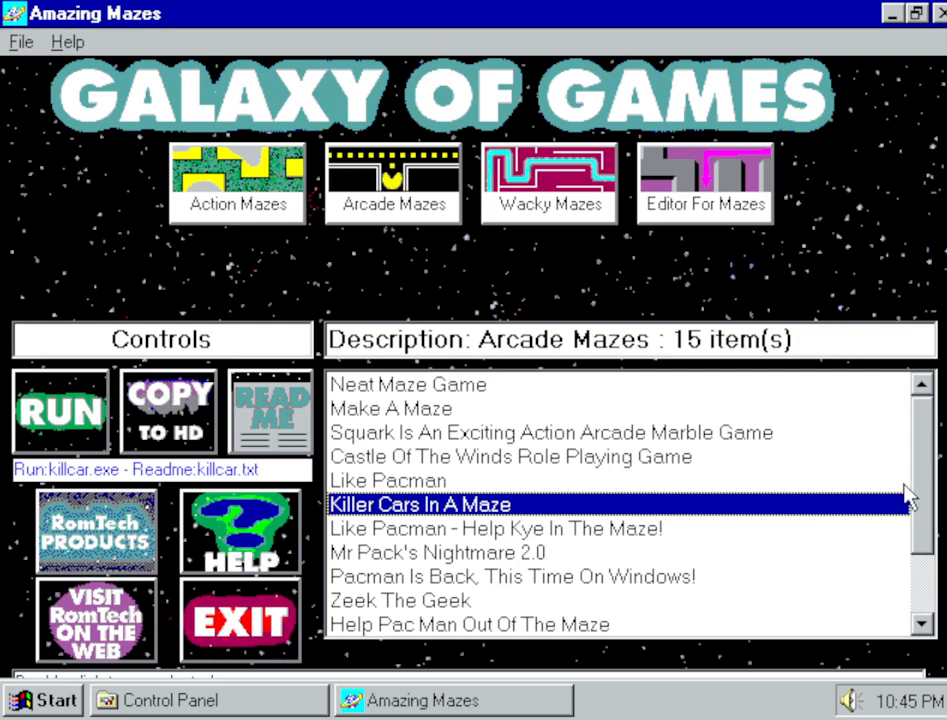
{"keys": [], "mouse": [], "events": []}
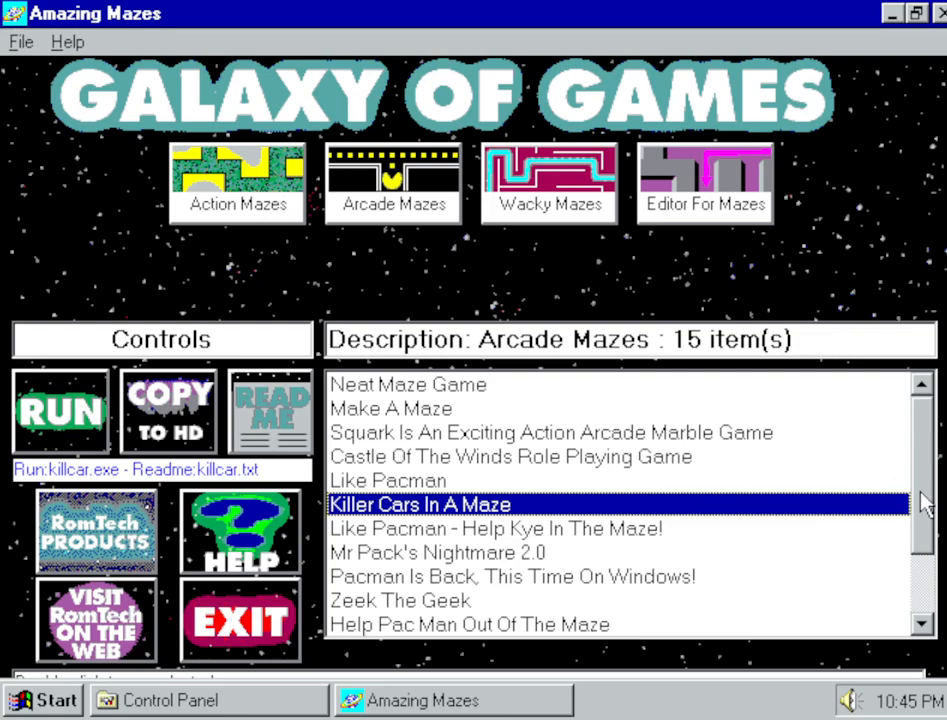
{"keys": [], "mouse": ["left"], "events": [[184, "mouse_left", "down"]]}
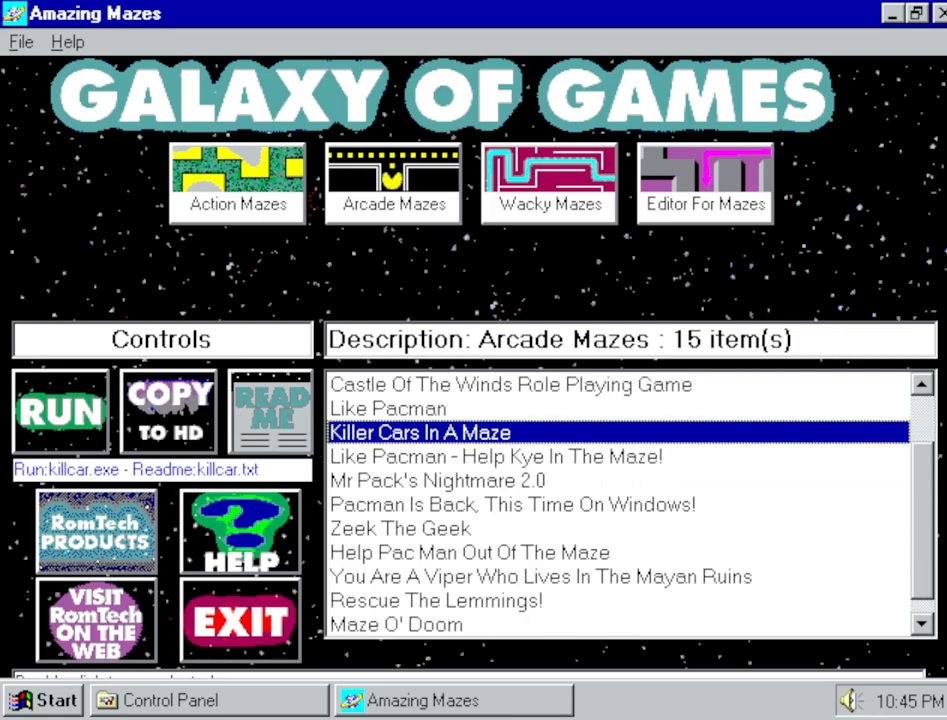
{"keys": [], "mouse": ["left"], "events": []}
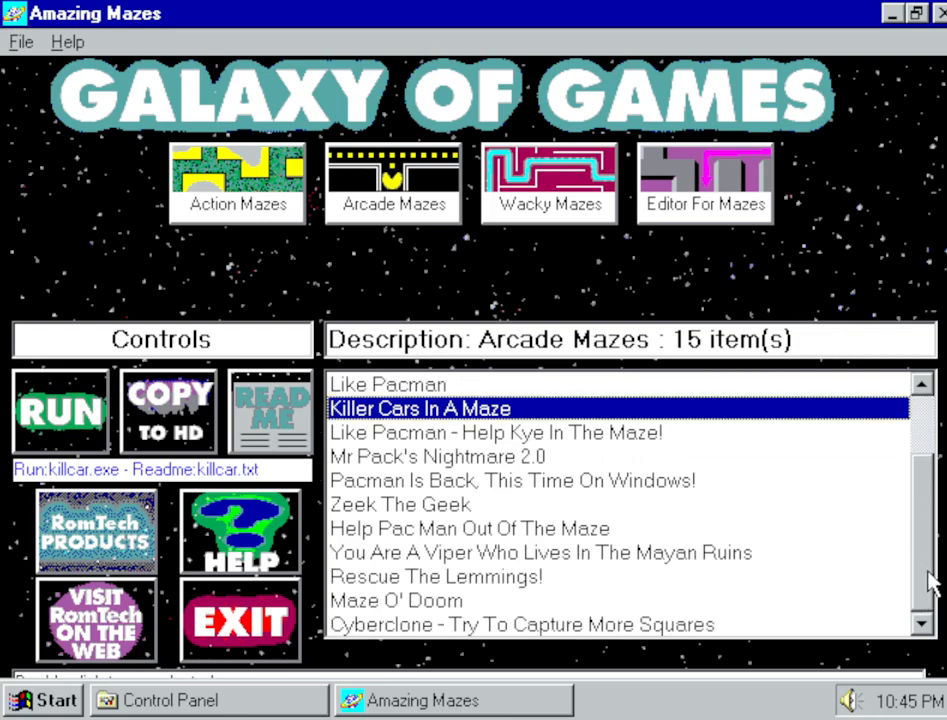
{"keys": [], "mouse": [], "events": [[217, "mouse_left", "up"]]}
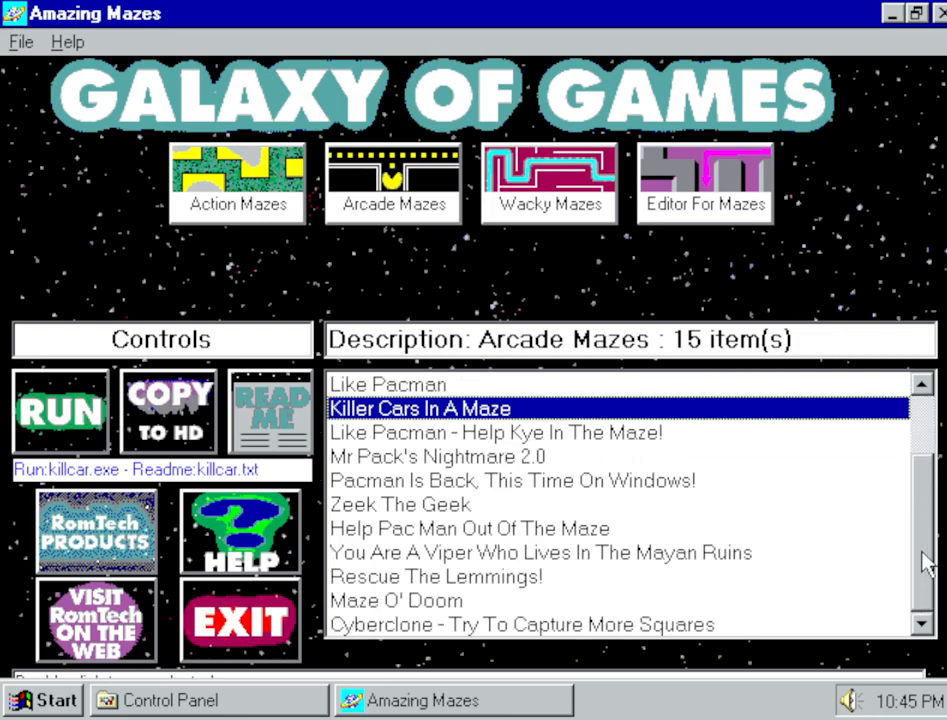
{"keys": [], "mouse": [], "events": []}
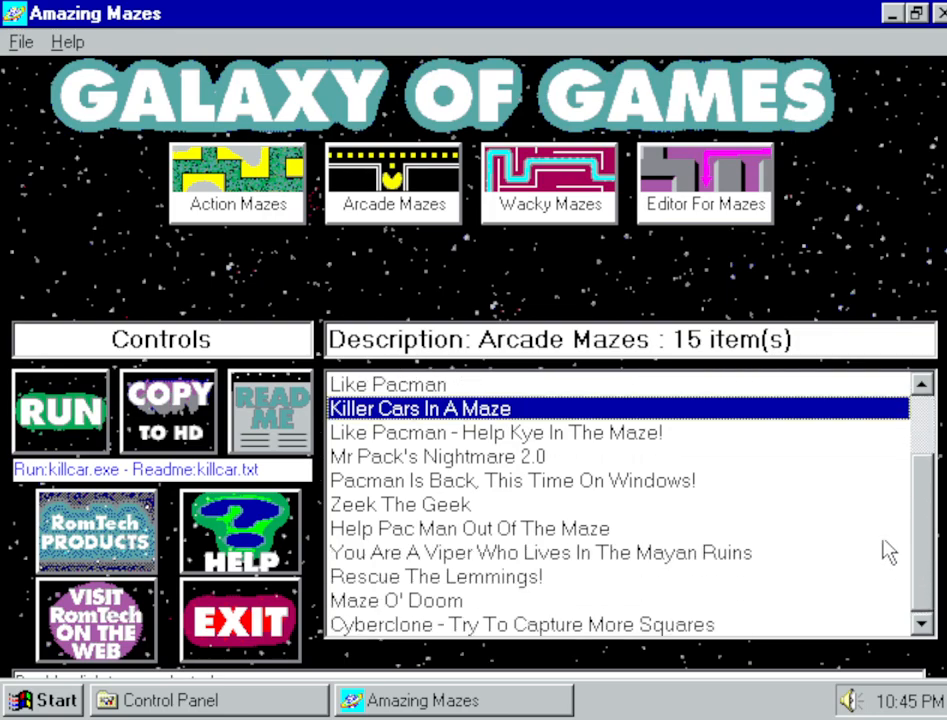
{"keys": [], "mouse": [], "events": []}
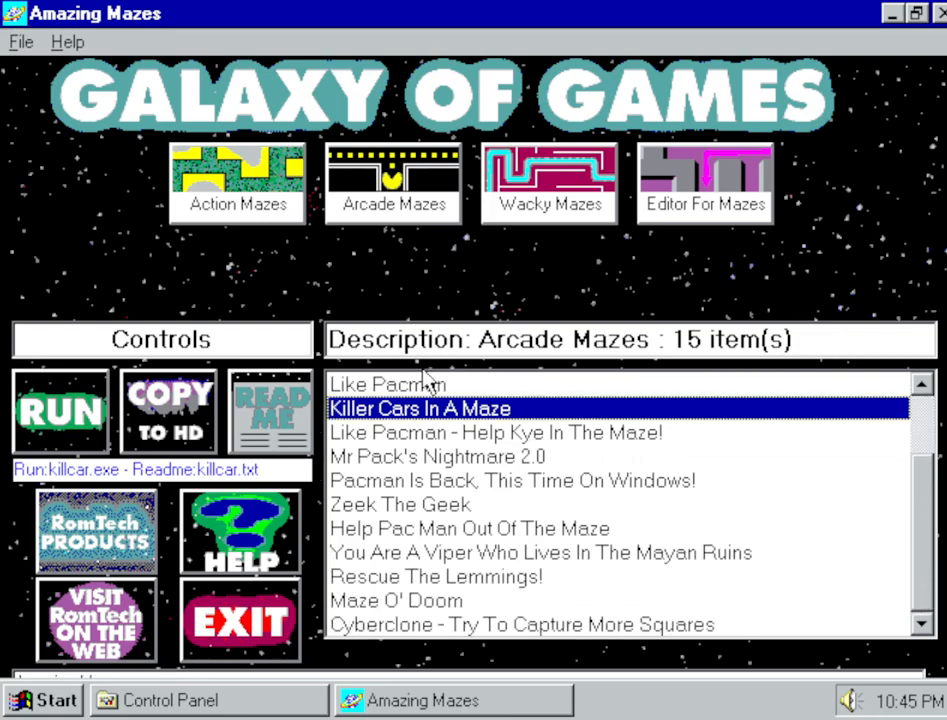
{"keys": [], "mouse": [], "events": []}
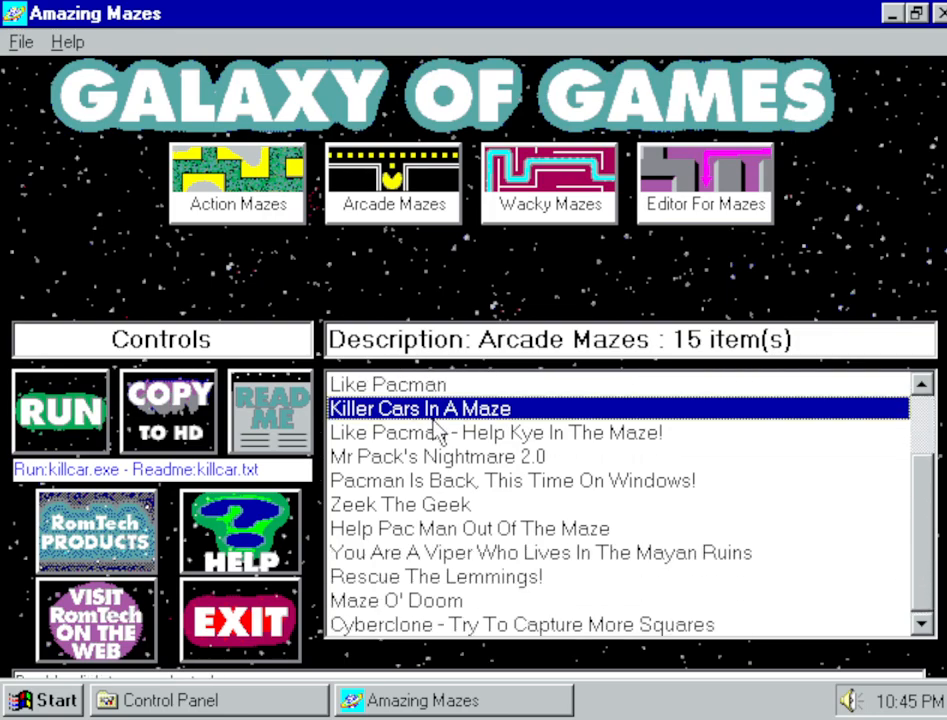
{"keys": [], "mouse": [], "events": []}
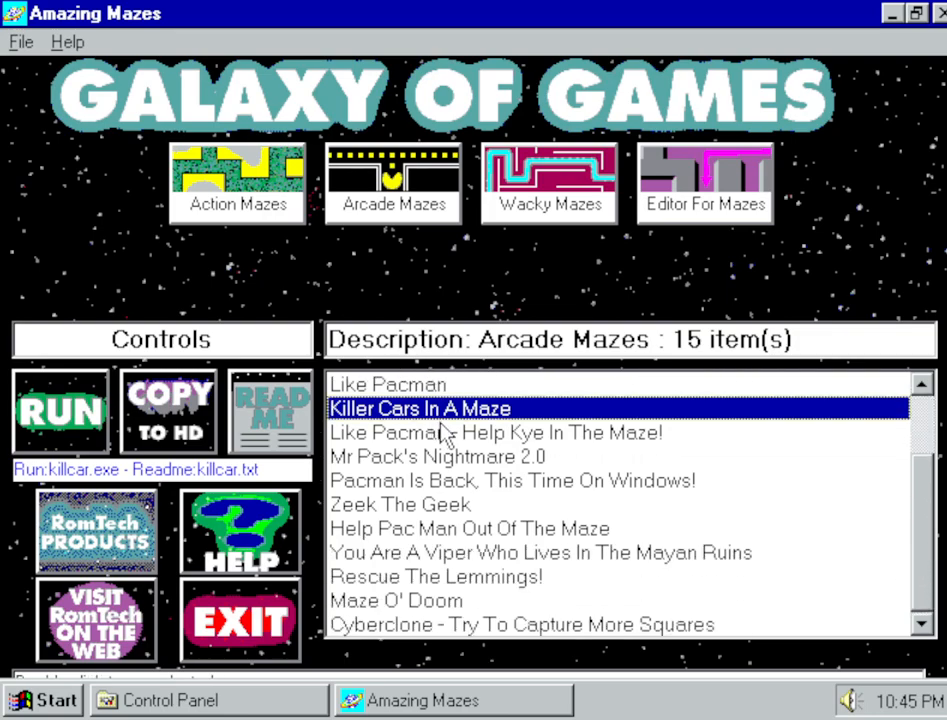
{"keys": [], "mouse": [], "events": []}
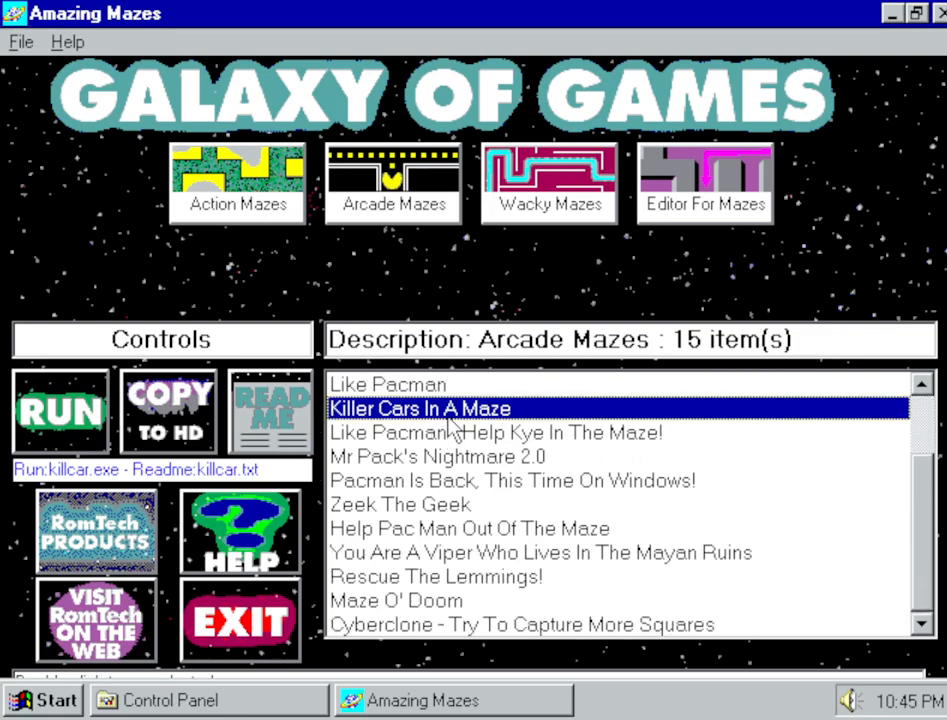
{"keys": [], "mouse": [], "events": []}
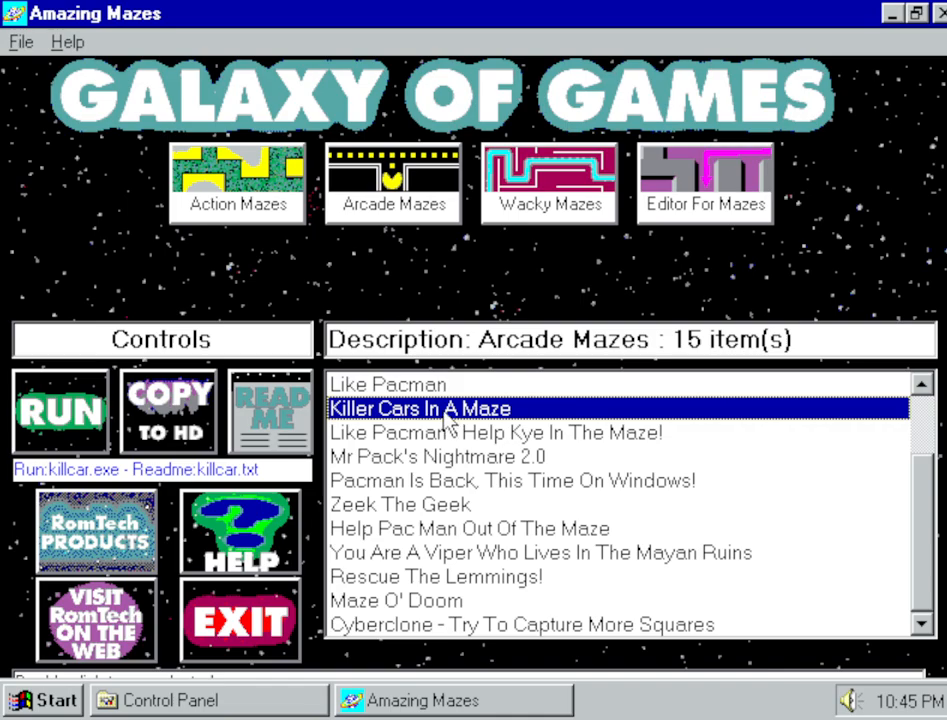
{"keys": [], "mouse": ["left"], "events": [[334, "mouse_left", "down"], [417, "mouse_left", "up"], [467, "mouse_left", "down"]]}
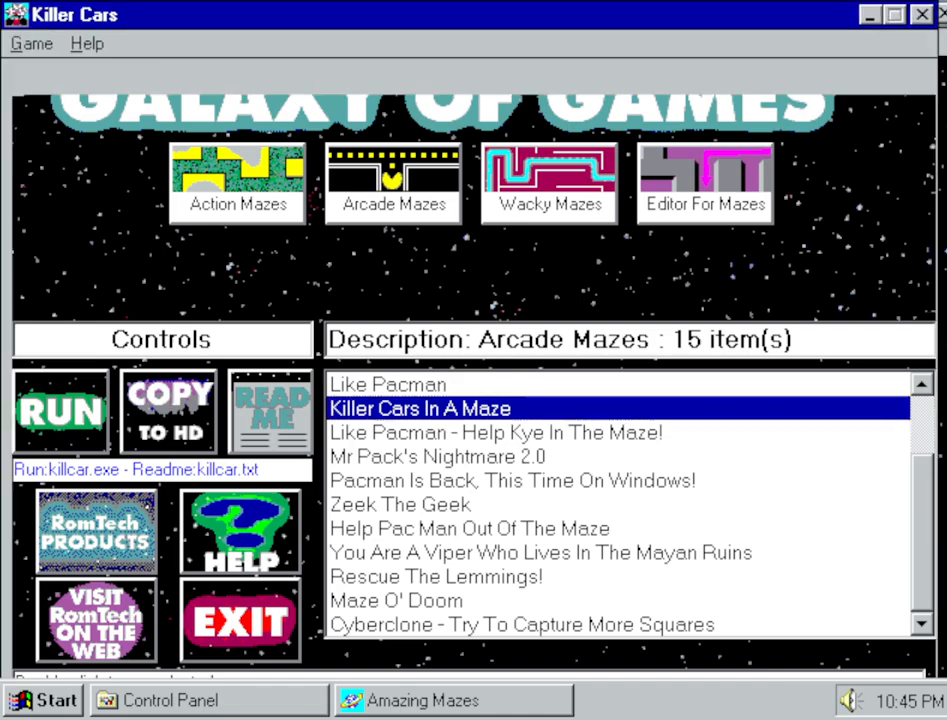
{"keys": [], "mouse": [], "events": [[67, "mouse_left", "up"]]}
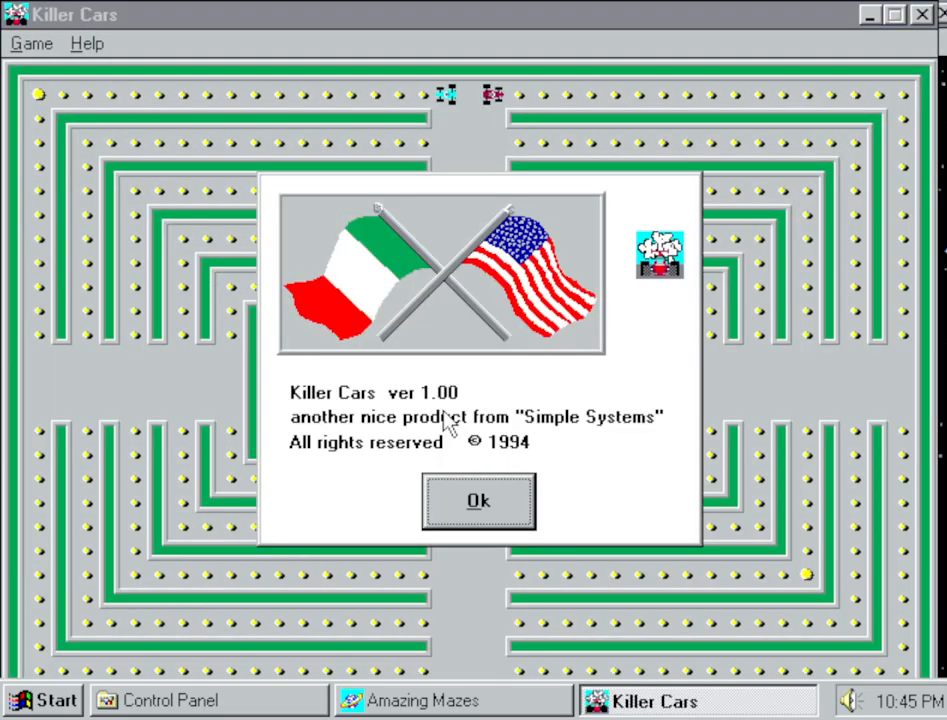
{"keys": [], "mouse": [], "events": []}
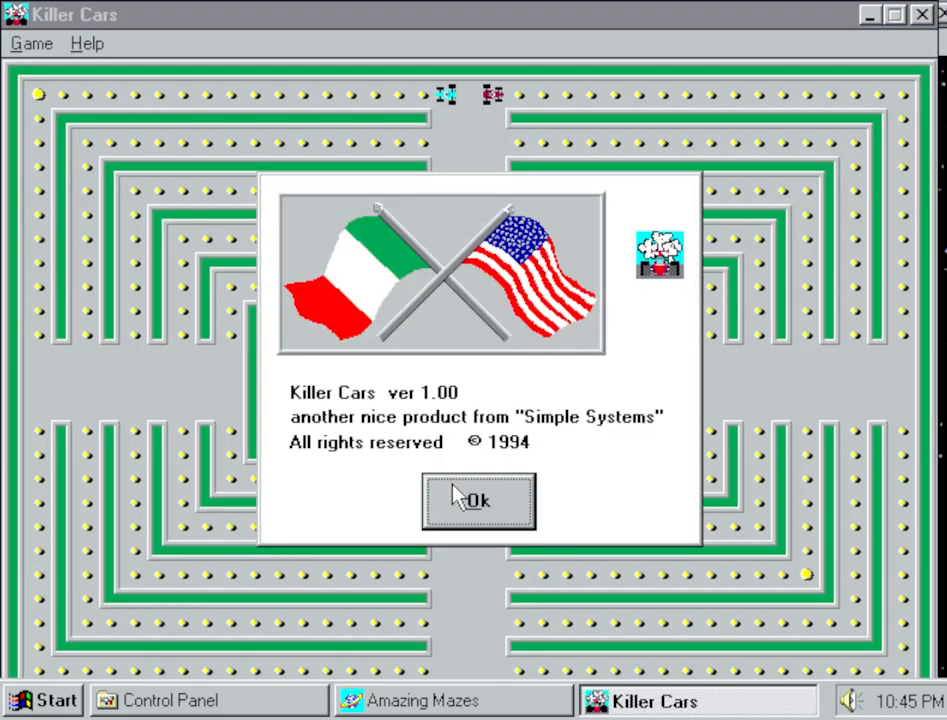
{"keys": [], "mouse": [], "events": []}
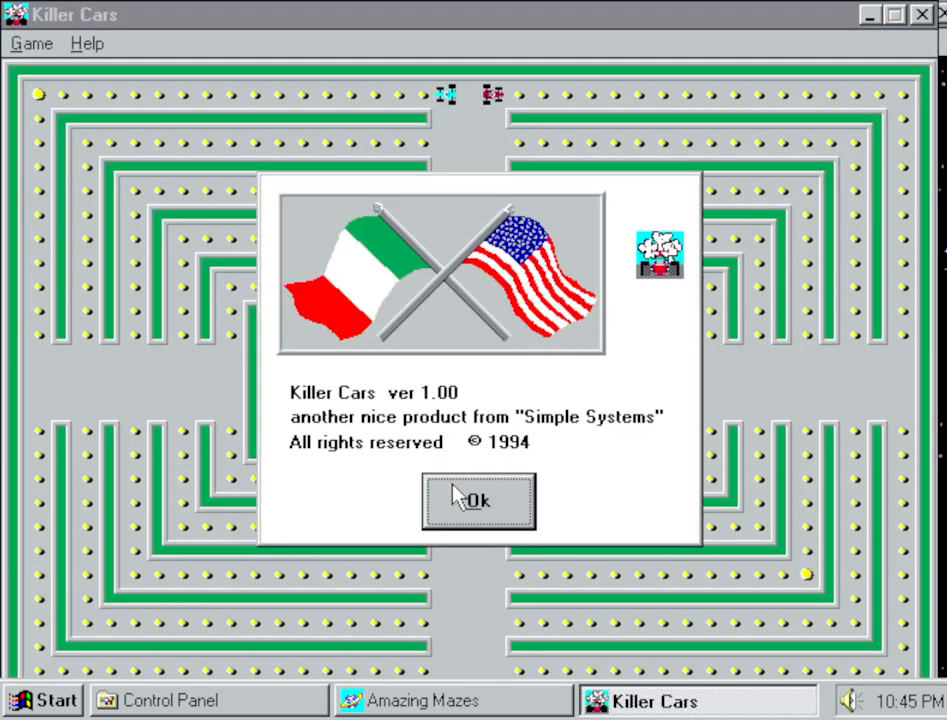
{"keys": [], "mouse": [], "events": []}
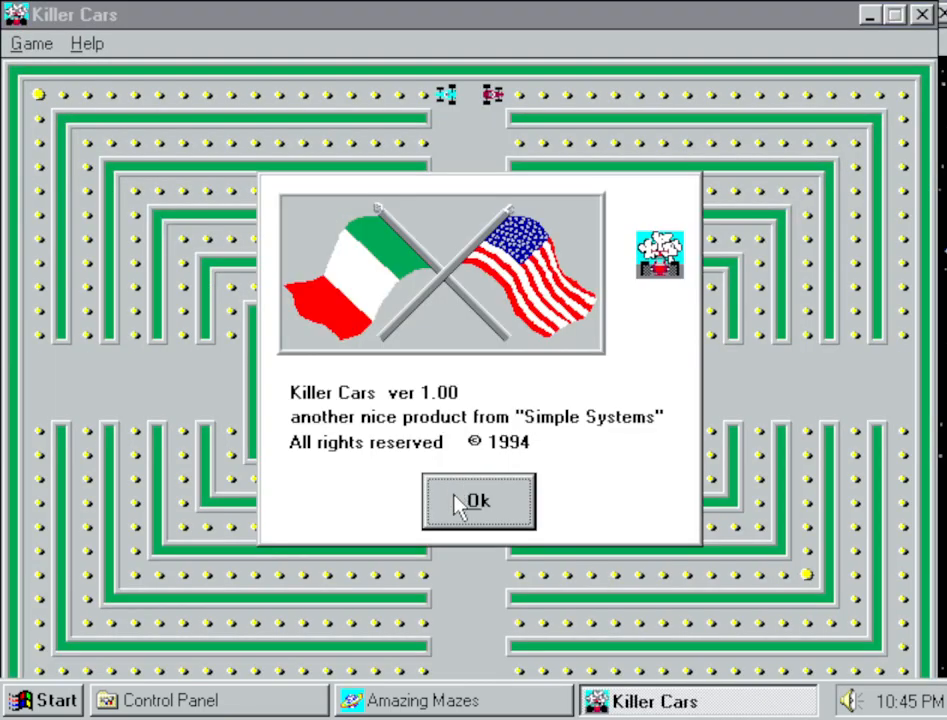
{"keys": [], "mouse": [], "events": []}
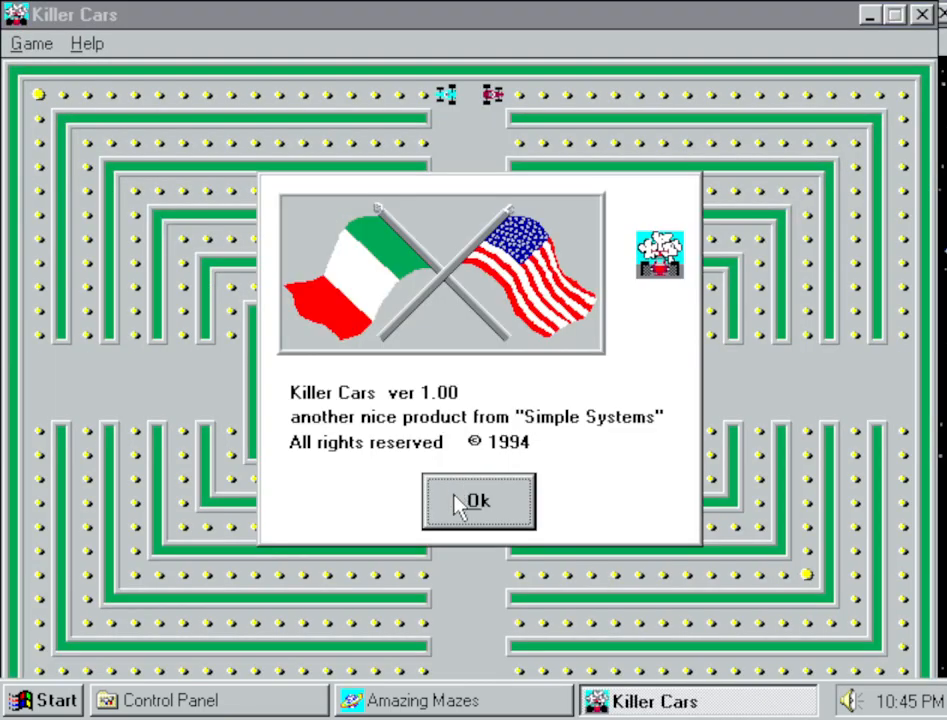
{"keys": [], "mouse": [], "events": []}
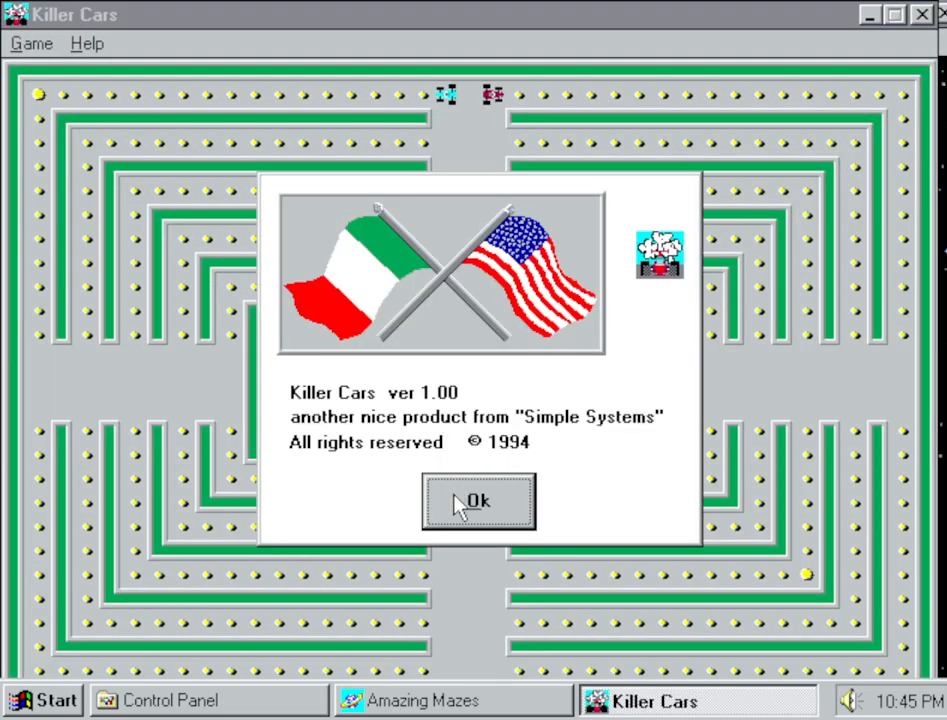
{"keys": [], "mouse": [], "events": []}
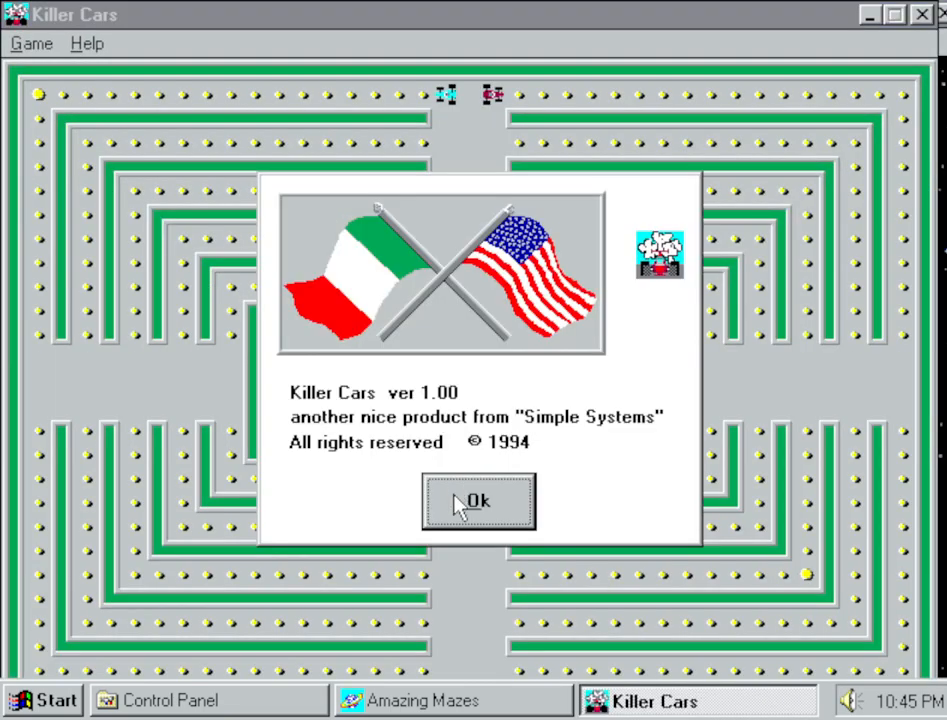
{"keys": [], "mouse": [], "events": []}
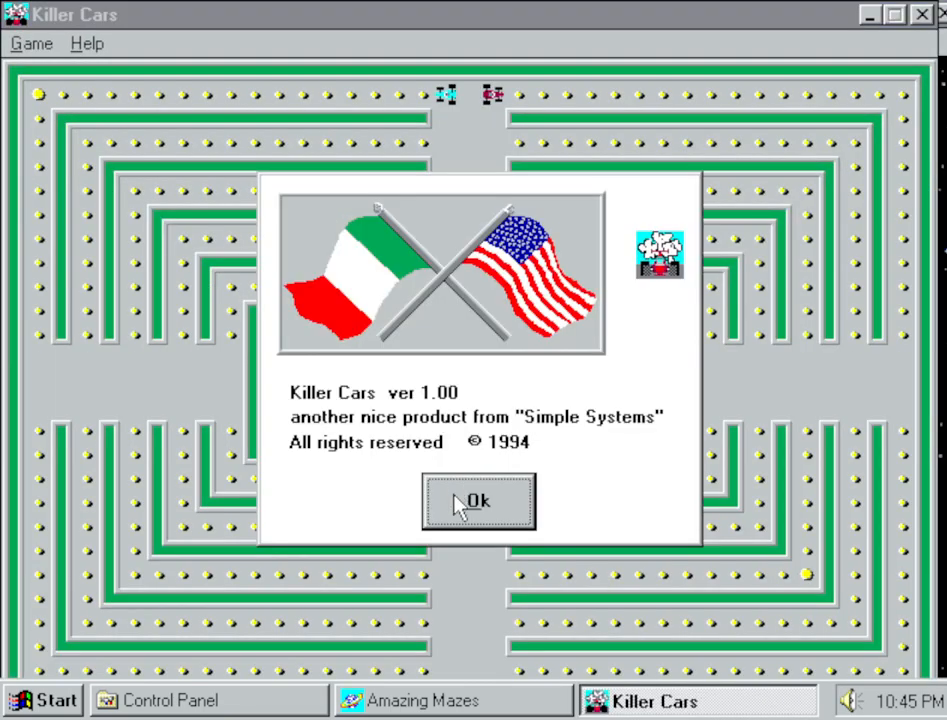
{"keys": [], "mouse": [], "events": []}
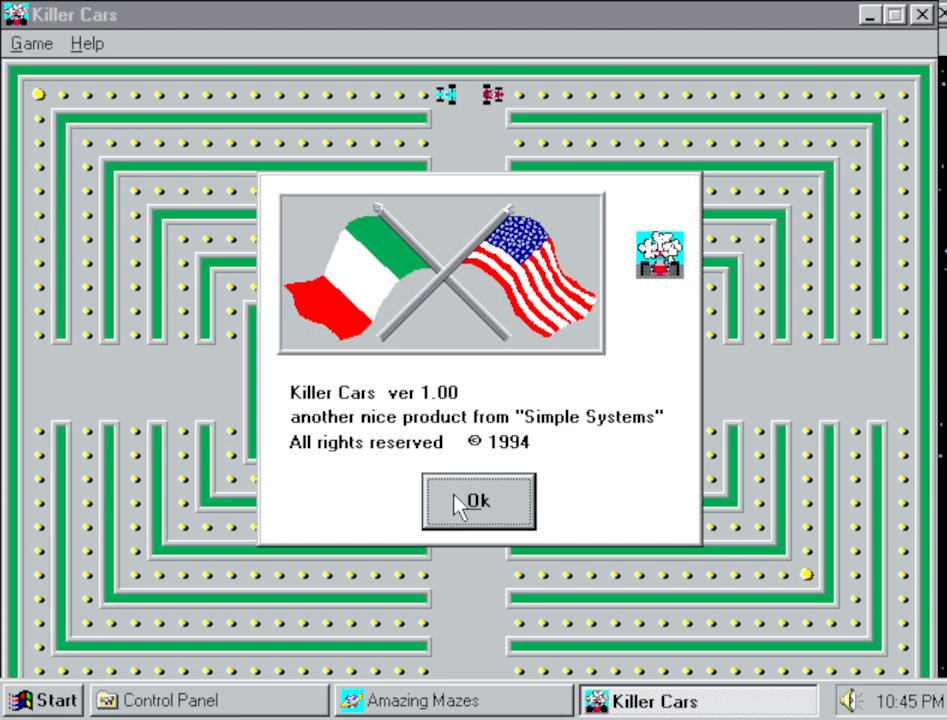
{"keys": [], "mouse": [], "events": []}
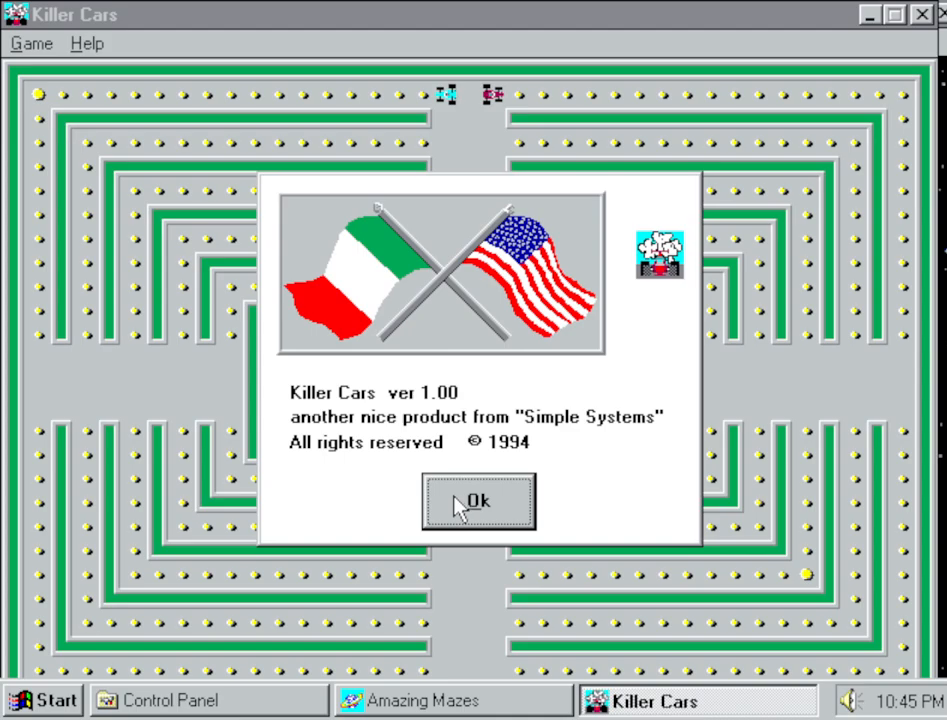
{"keys": [], "mouse": [], "events": []}
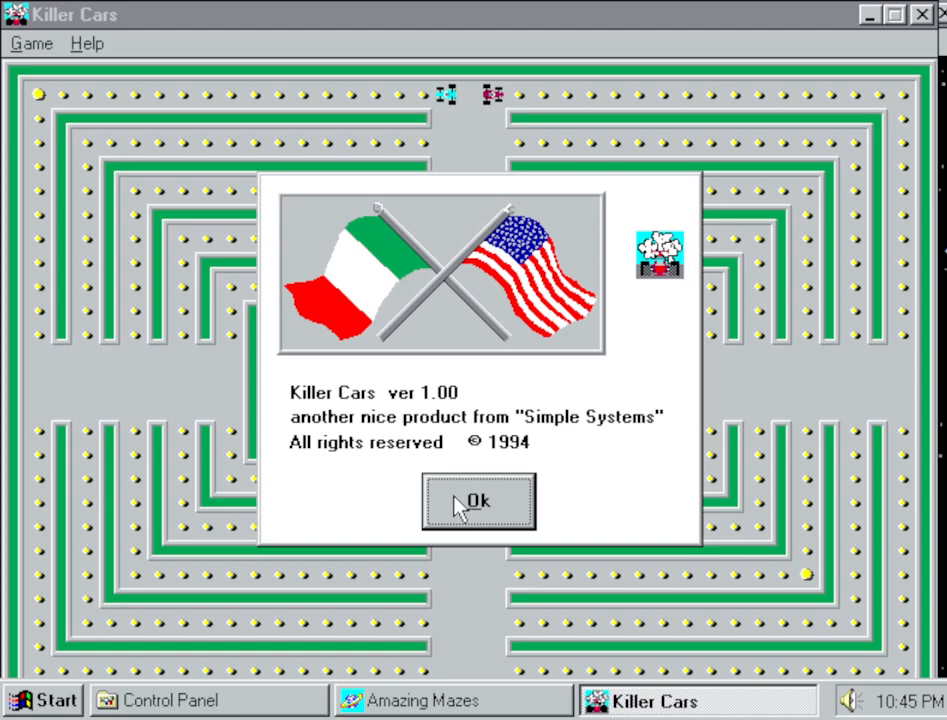
{"keys": [], "mouse": [], "events": [[384, "mouse_left", "down"], [467, "mouse_left", "up"]]}